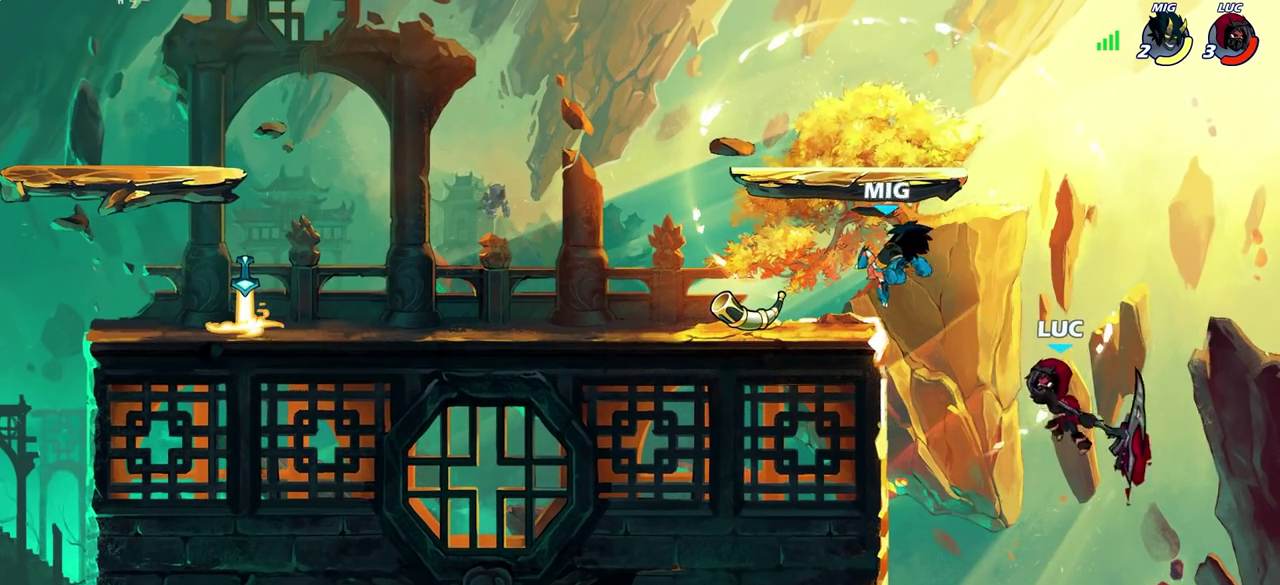
Gameplay with a controller (PlayStation layout); each line is a JSON object with the inputs held at the frame after it (dt_ms = milliseconds from this image to that frame). "events" lists button and stick changes between this image and that frame as [ms after this image, input, new state], when the widget could be followed in between. Not read: R1.
{"dt_ms": 600, "buttons": [], "left_stick": "left", "right_stick": "center", "events": [[100, "CIRCLE", "up"], [533, "left_stick", "left"]]}
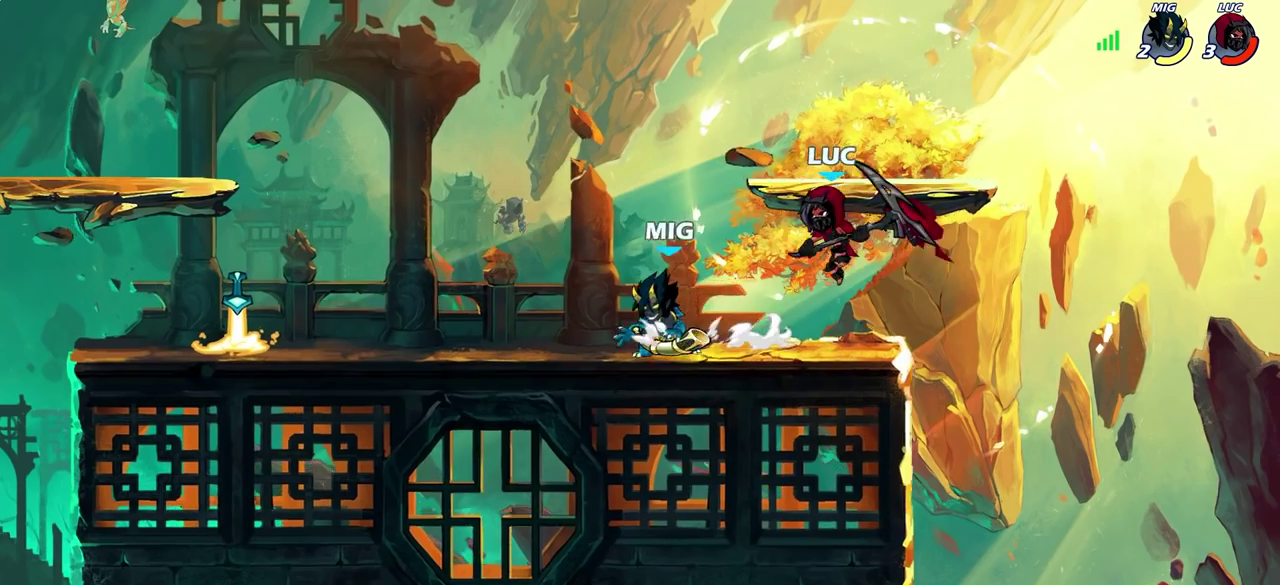
{"dt_ms": 400, "buttons": ["R2"], "left_stick": "left", "right_stick": "center", "events": [[317, "R2", "down"]]}
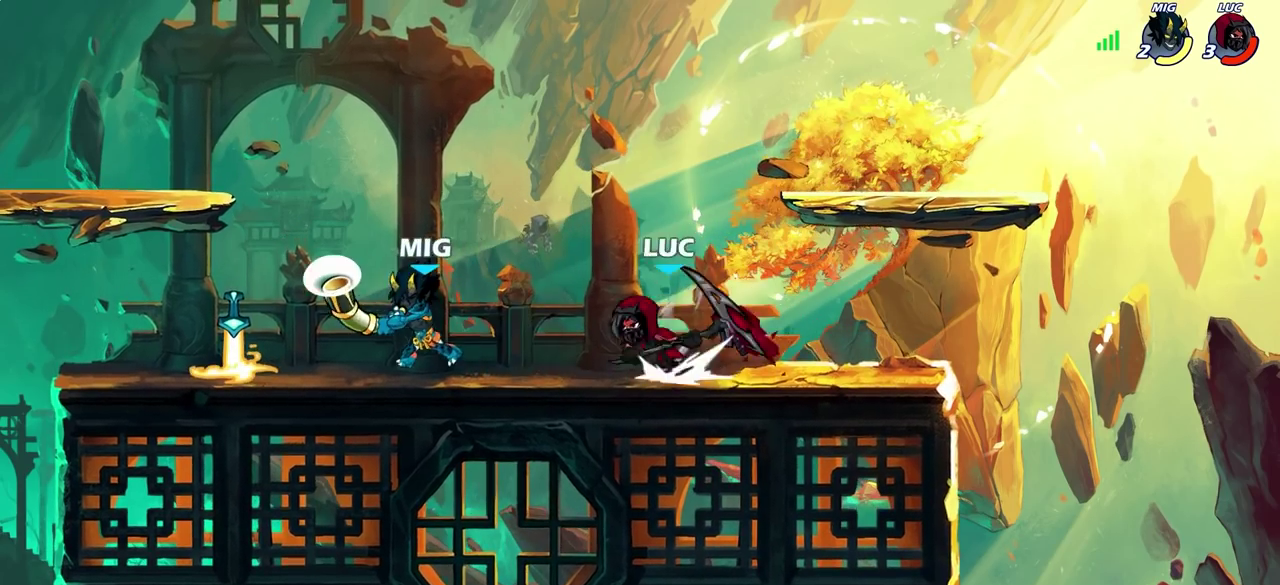
{"dt_ms": 300, "buttons": [], "left_stick": "left", "right_stick": "center", "events": [[50, "R2", "up"], [83, "SQUARE", "down"], [183, "SQUARE", "up"]]}
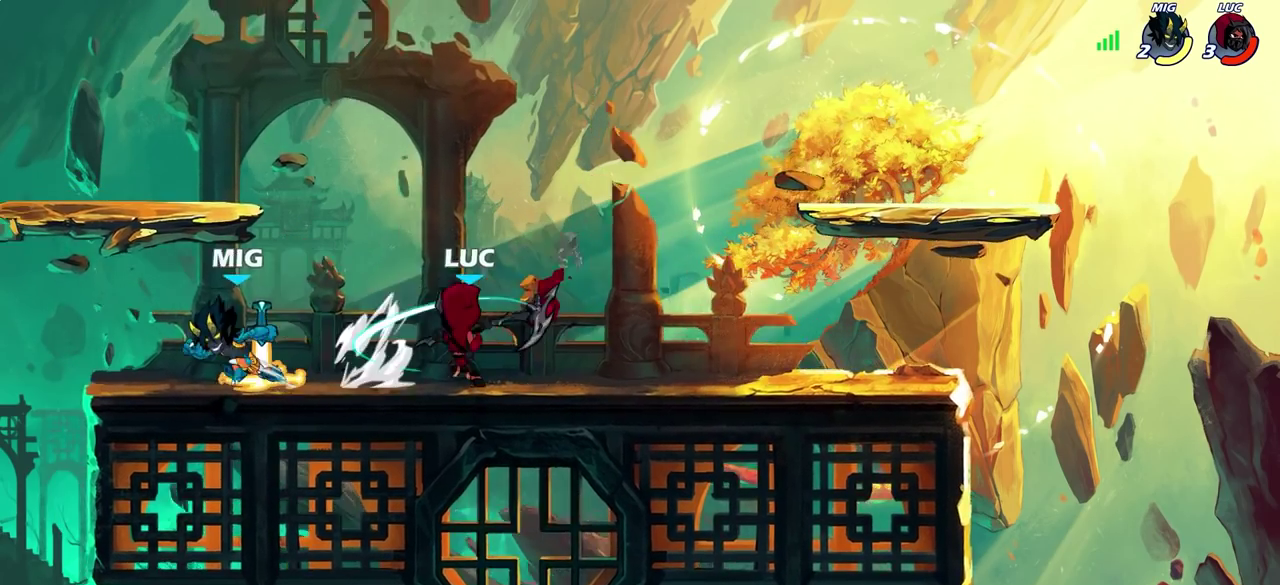
{"dt_ms": 600, "buttons": [], "left_stick": "center", "right_stick": "center", "events": [[200, "left_stick", "center"], [317, "left_stick", "down"], [500, "left_stick", "center"]]}
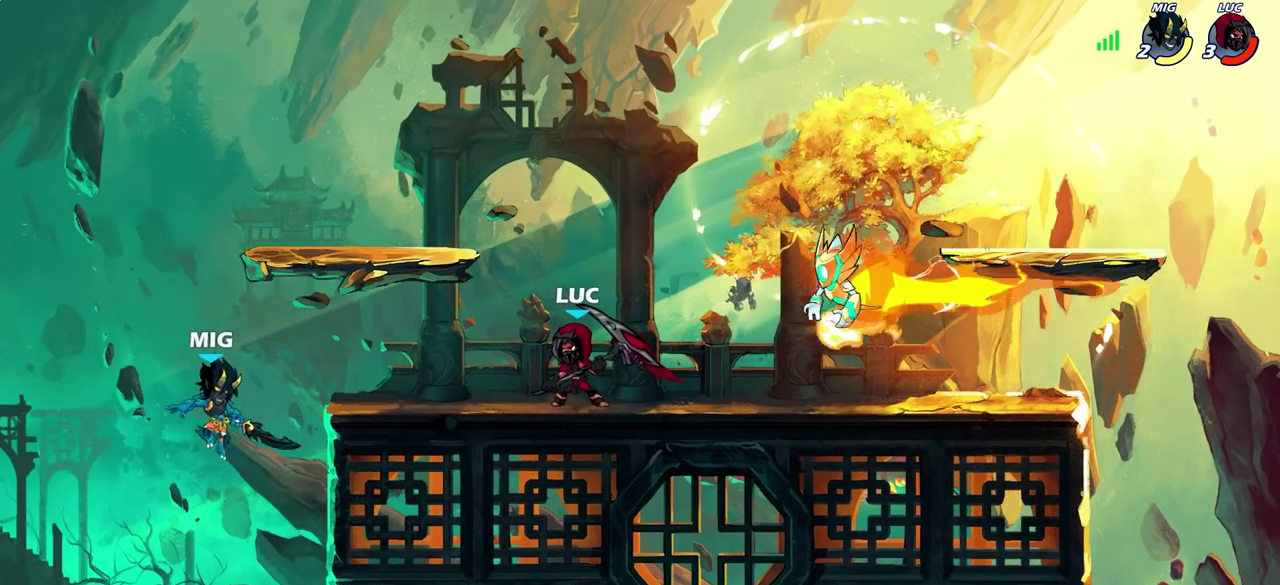
{"dt_ms": 800, "buttons": [], "left_stick": "center", "right_stick": "center"}
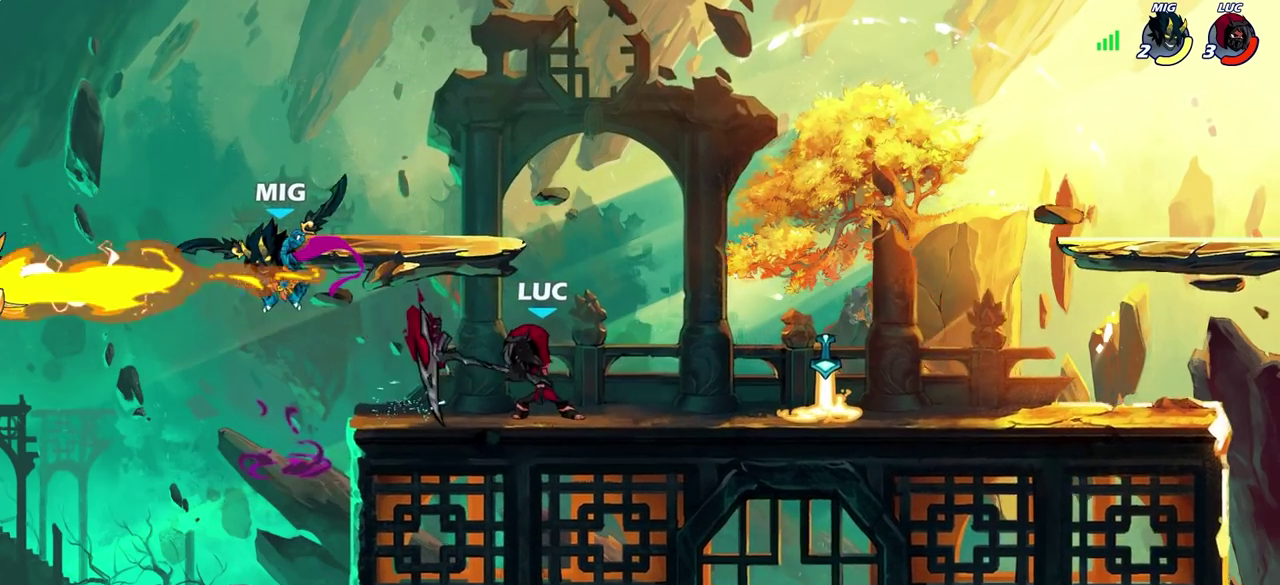
{"dt_ms": 300, "buttons": [], "left_stick": "center", "right_stick": "center", "events": []}
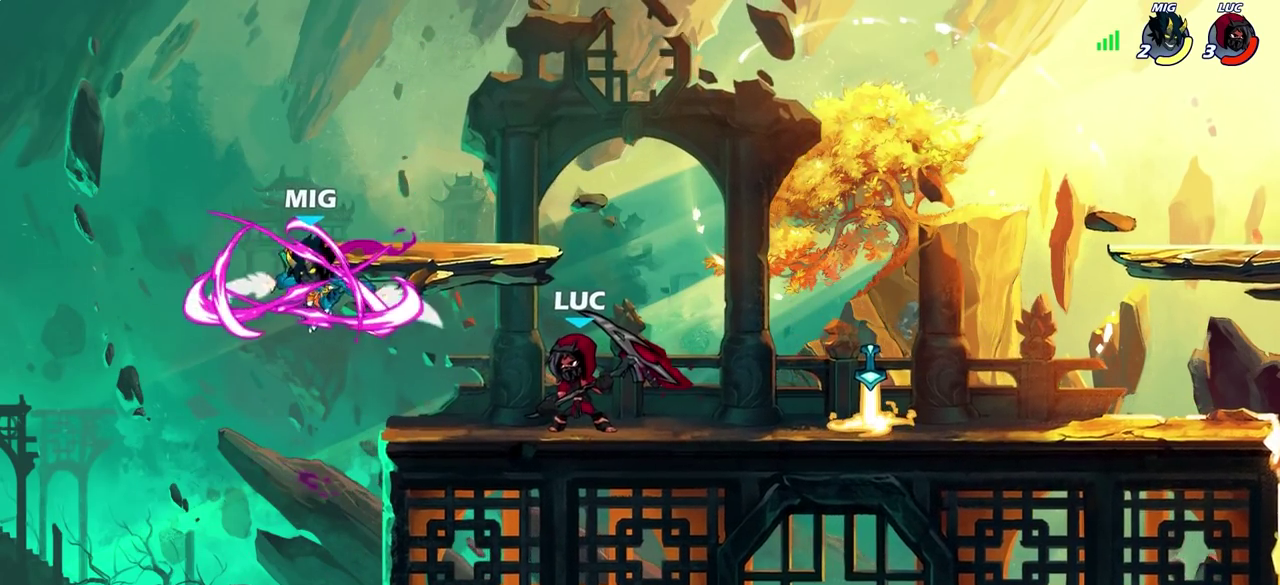
{"dt_ms": 500, "buttons": [], "left_stick": "center", "right_stick": "center", "events": [[17, "left_stick", "left"], [217, "R2", "down"], [250, "SQUARE", "down"], [383, "R2", "up"], [383, "SQUARE", "up"], [467, "left_stick", "center"]]}
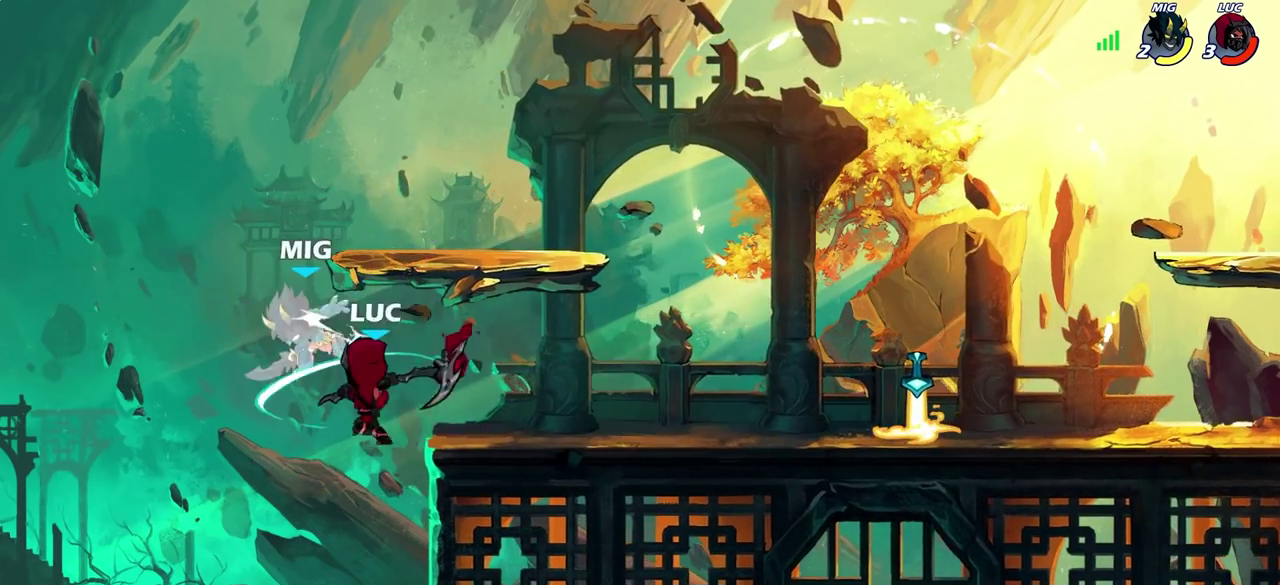
{"dt_ms": 400, "buttons": [], "left_stick": "center", "right_stick": "center", "events": [[267, "CIRCLE", "down"], [350, "CIRCLE", "up"]]}
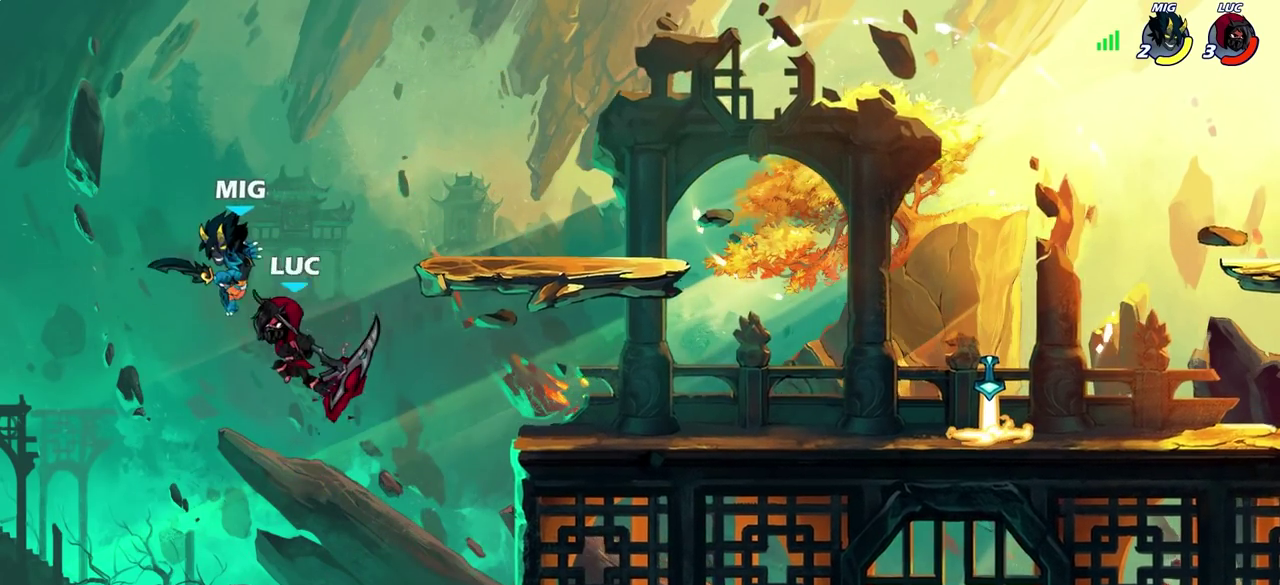
{"dt_ms": 700, "buttons": ["SQUARE"], "left_stick": "left", "right_stick": "center", "events": [[450, "left_stick", "left"], [650, "SQUARE", "down"]]}
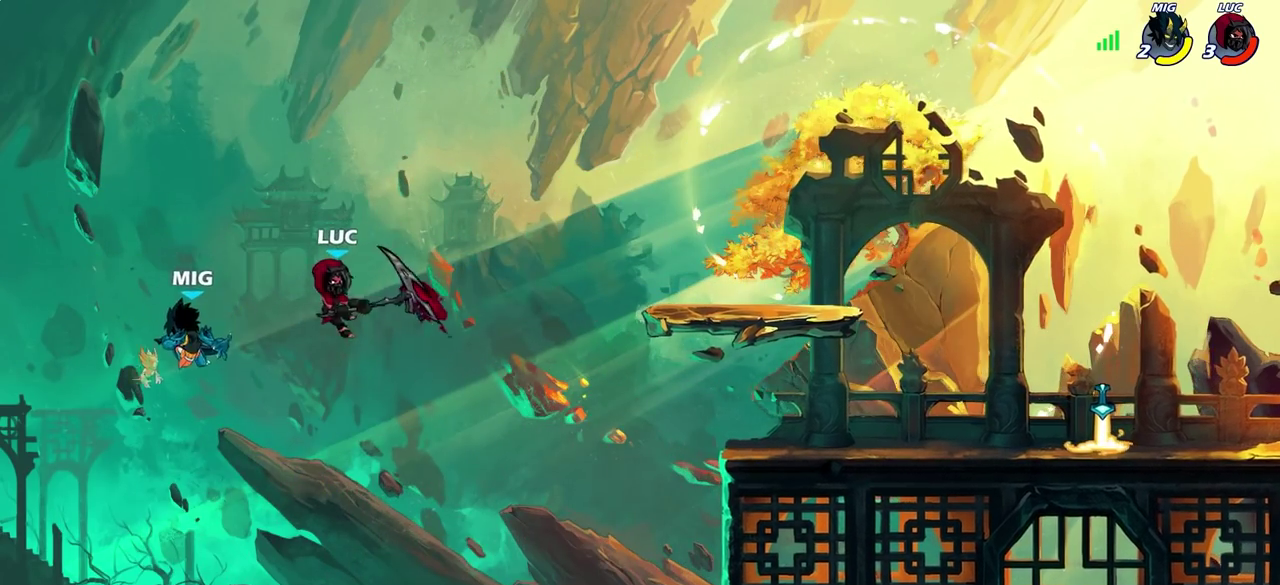
{"dt_ms": 400, "buttons": [], "left_stick": "right", "right_stick": "center", "events": [[33, "SQUARE", "up"], [167, "left_stick", "up-left"], [217, "left_stick", "right"]]}
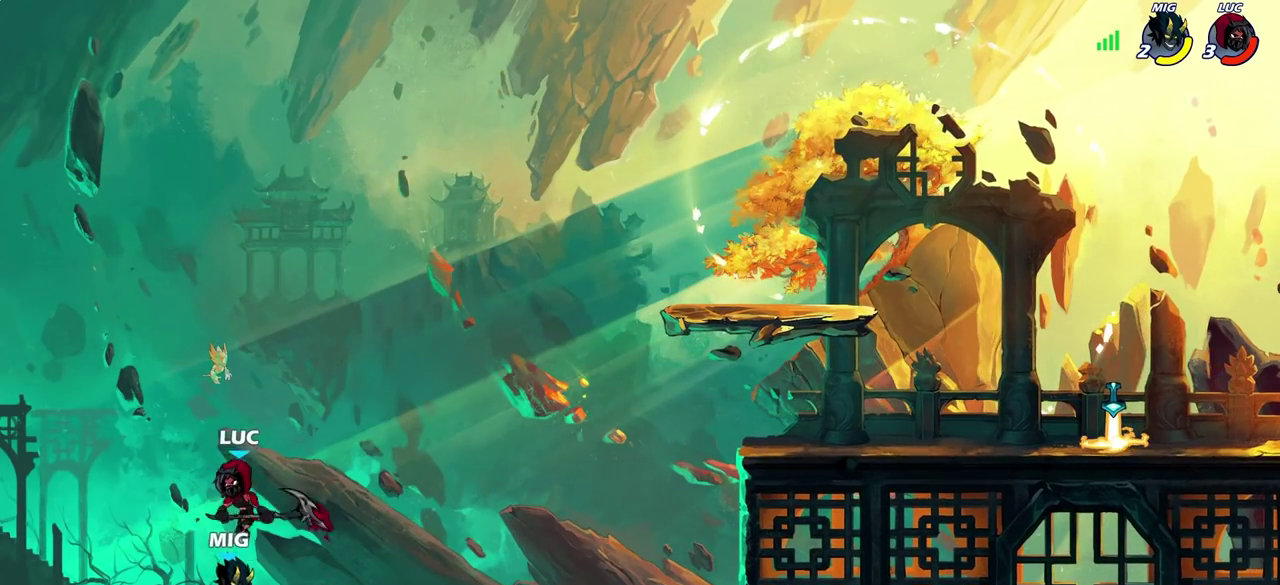
{"dt_ms": 700, "buttons": [], "left_stick": "right", "right_stick": "center", "events": [[217, "CROSS", "down"], [217, "left_stick", "up-right"], [267, "SQUARE", "down"], [300, "CROSS", "up"], [317, "SQUARE", "up"], [700, "left_stick", "right"]]}
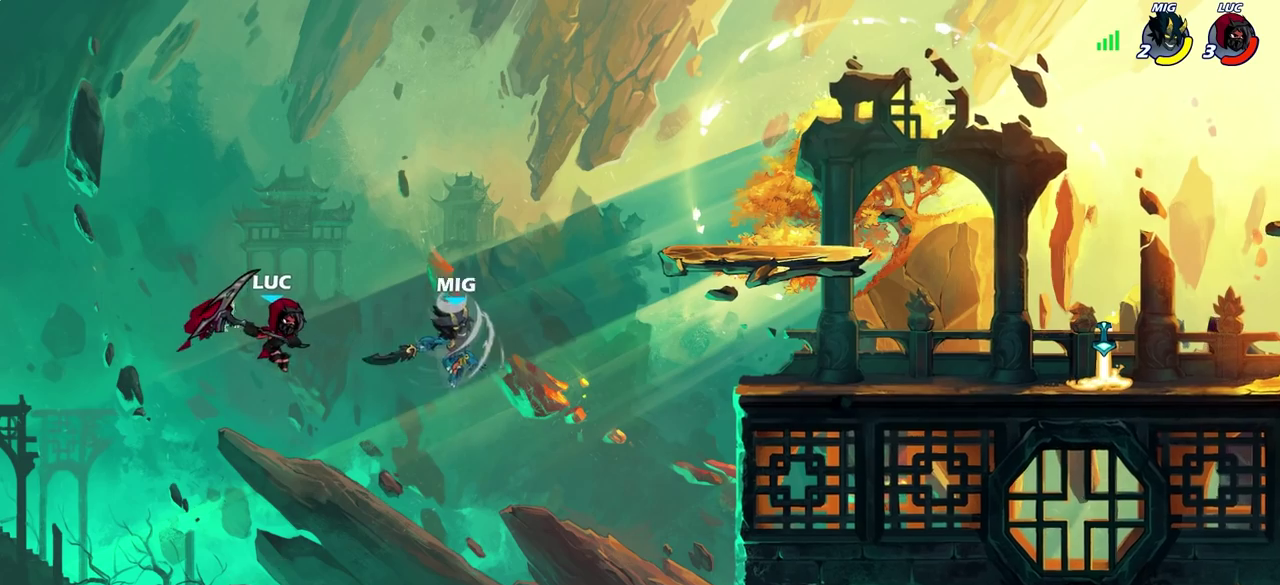
{"dt_ms": 300, "buttons": [], "left_stick": "right", "right_stick": "center", "events": []}
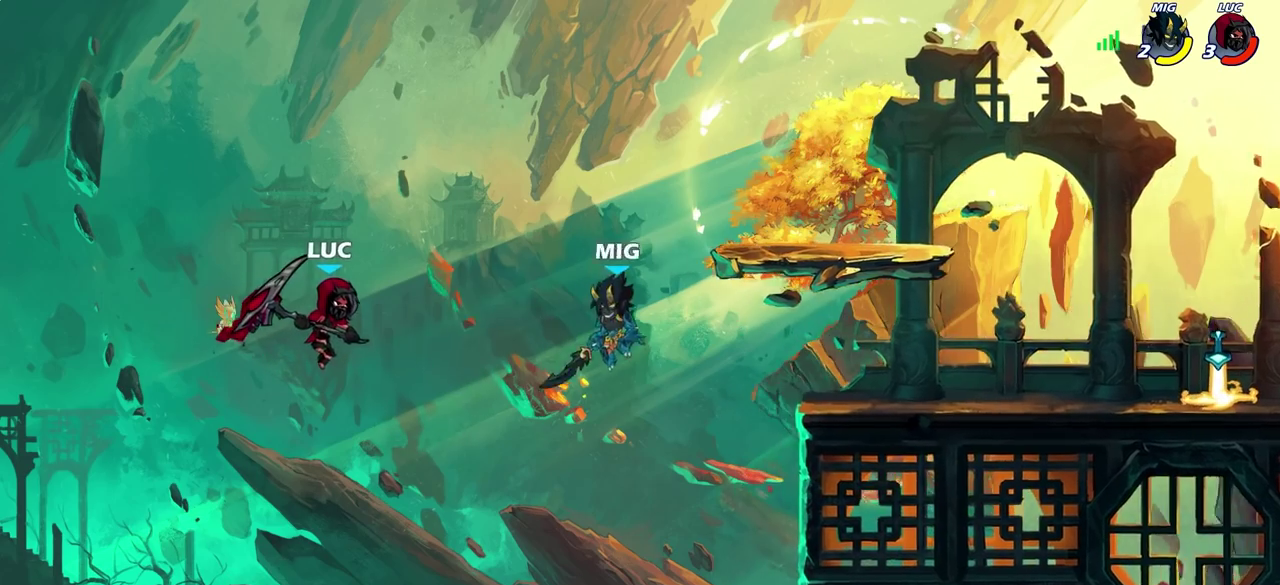
{"dt_ms": 500, "buttons": [], "left_stick": "center", "right_stick": "center", "events": [[300, "CROSS", "down"], [383, "CROSS", "up"], [450, "left_stick", "center"]]}
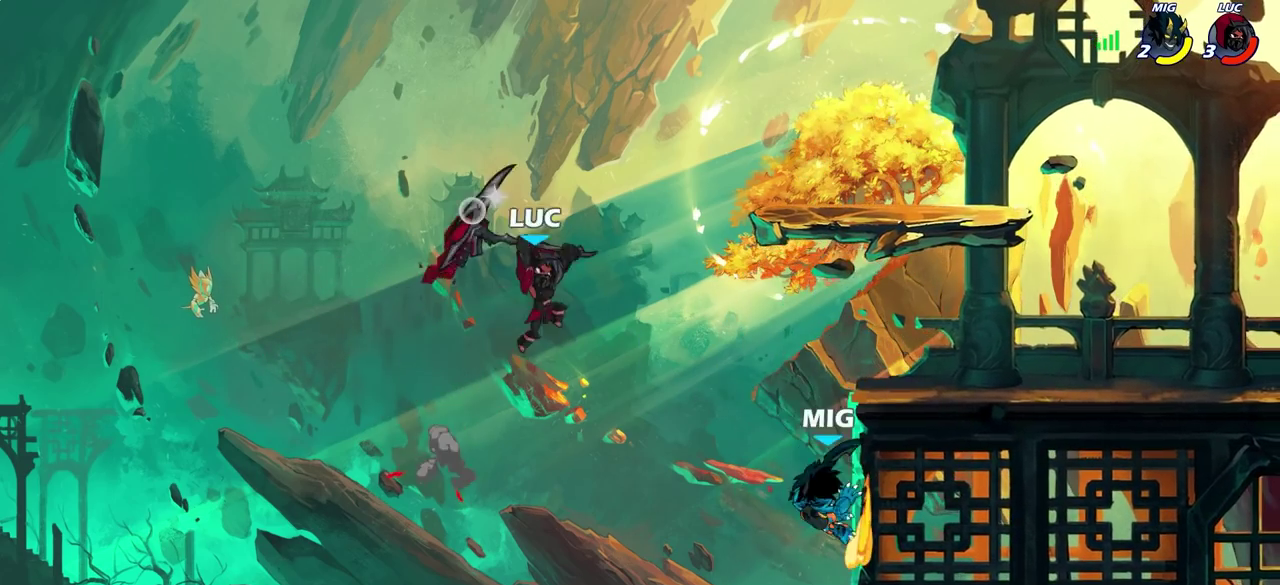
{"dt_ms": 700, "buttons": ["R2"], "left_stick": "up-right", "right_stick": "center", "events": [[200, "left_stick", "right"], [467, "left_stick", "up-right"], [500, "R2", "down"]]}
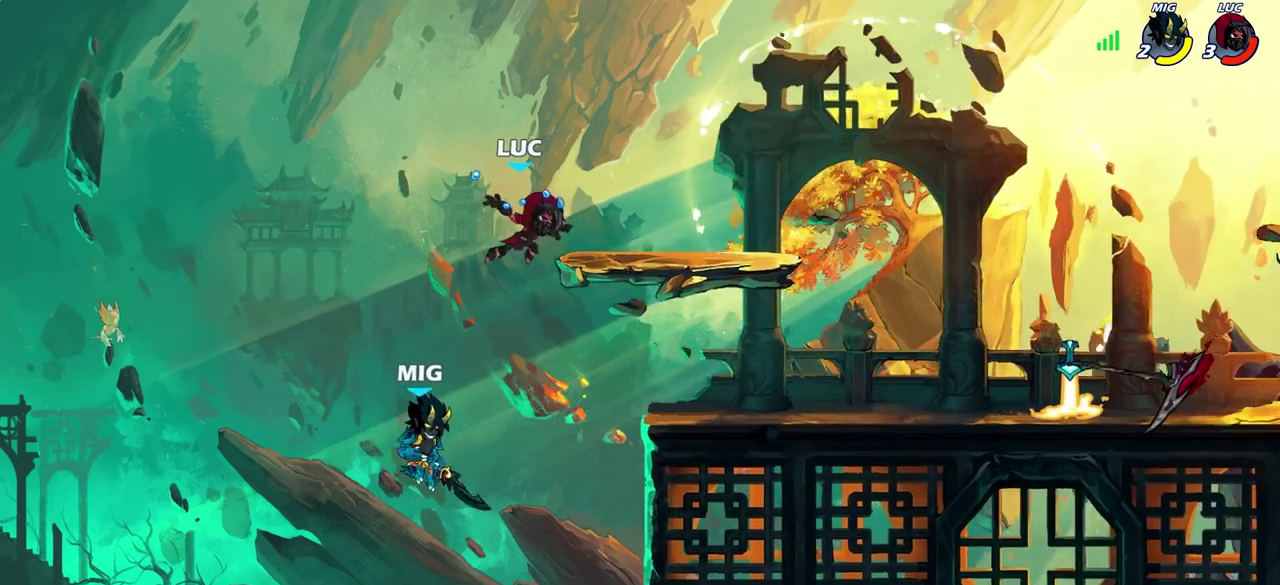
{"dt_ms": 300, "buttons": [], "left_stick": "right", "right_stick": "center", "events": [[117, "R2", "up"], [133, "left_stick", "down-right"], [267, "left_stick", "right"]]}
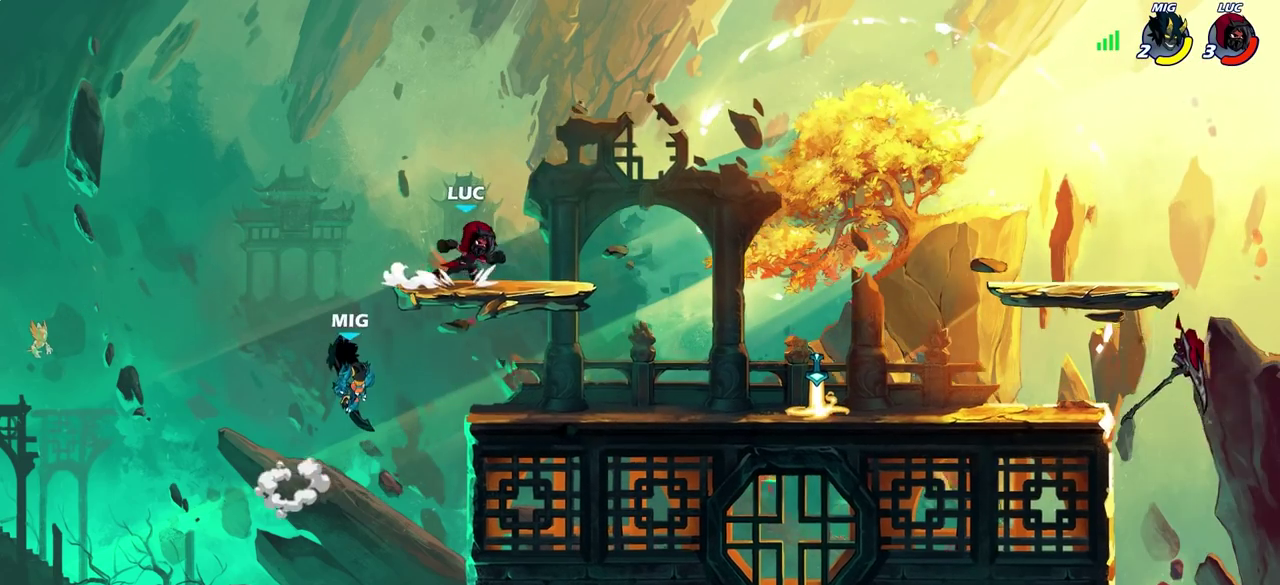
{"dt_ms": 500, "buttons": [], "left_stick": "right", "right_stick": "center", "events": [[100, "R2", "down"], [133, "CROSS", "down"], [233, "CROSS", "up"], [283, "R2", "up"], [300, "left_stick", "down"], [400, "left_stick", "down-right"], [500, "left_stick", "right"]]}
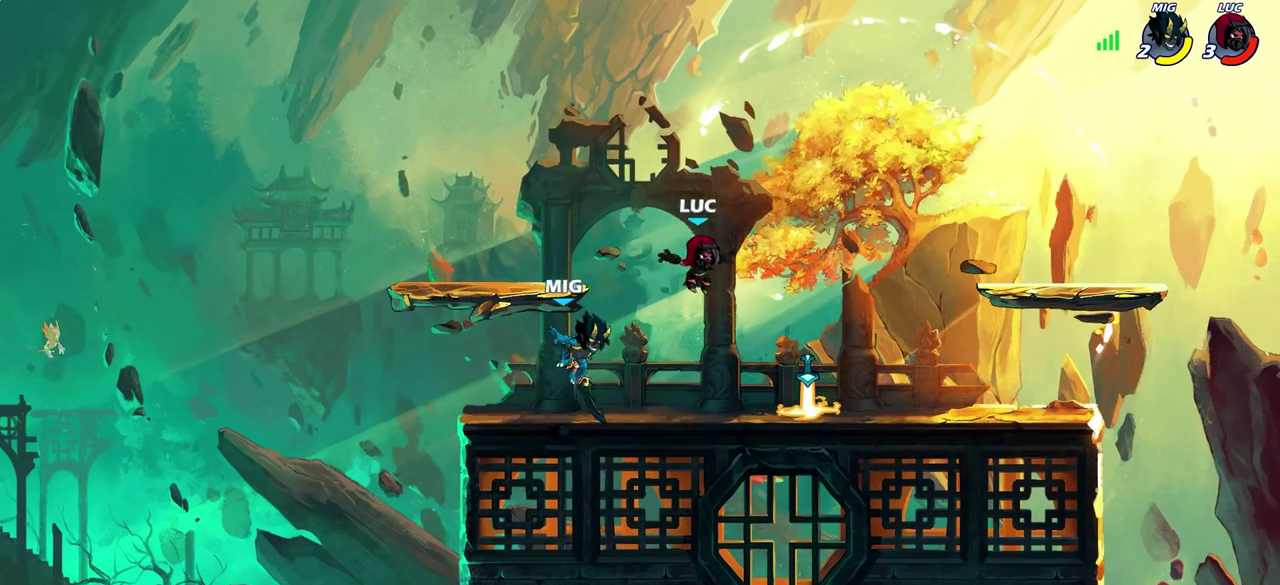
{"dt_ms": 600, "buttons": ["SQUARE"], "left_stick": "down", "right_stick": "center", "events": [[167, "CROSS", "down"], [283, "CROSS", "up"], [300, "left_stick", "up-left"], [400, "left_stick", "left"], [450, "left_stick", "down-left"], [533, "SQUARE", "down"], [533, "left_stick", "down"]]}
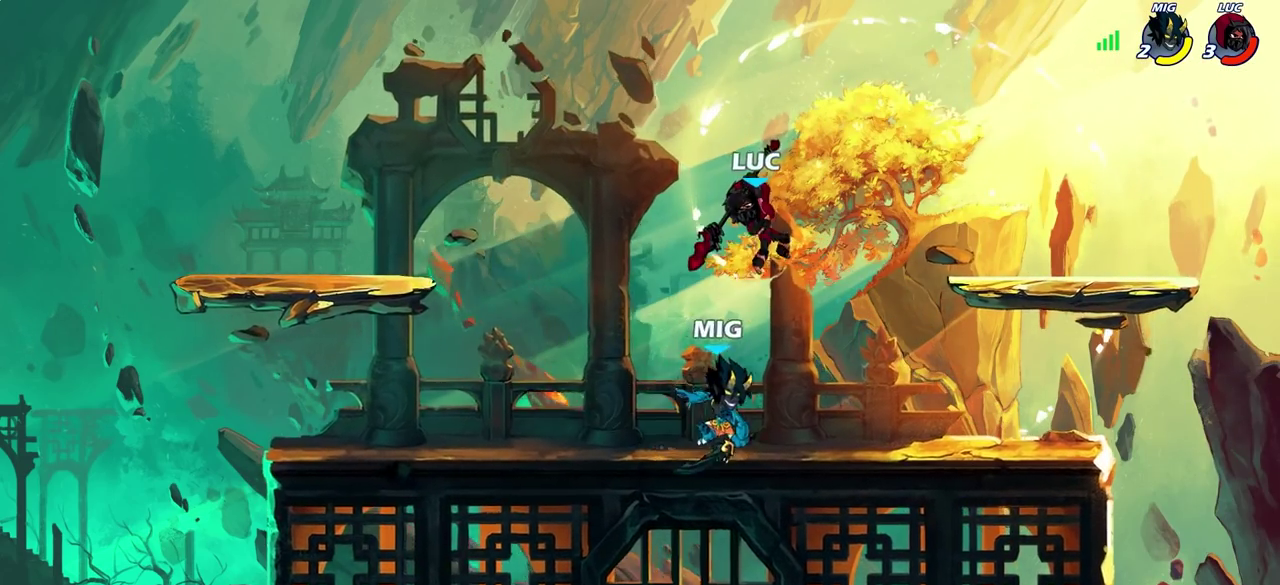
{"dt_ms": 600, "buttons": [], "left_stick": "down-left", "right_stick": "center", "events": [[17, "SQUARE", "up"], [17, "left_stick", "down-right"], [67, "left_stick", "right"], [350, "left_stick", "down-right"], [400, "left_stick", "down"], [433, "SQUARE", "down"], [517, "SQUARE", "up"], [517, "left_stick", "down-left"]]}
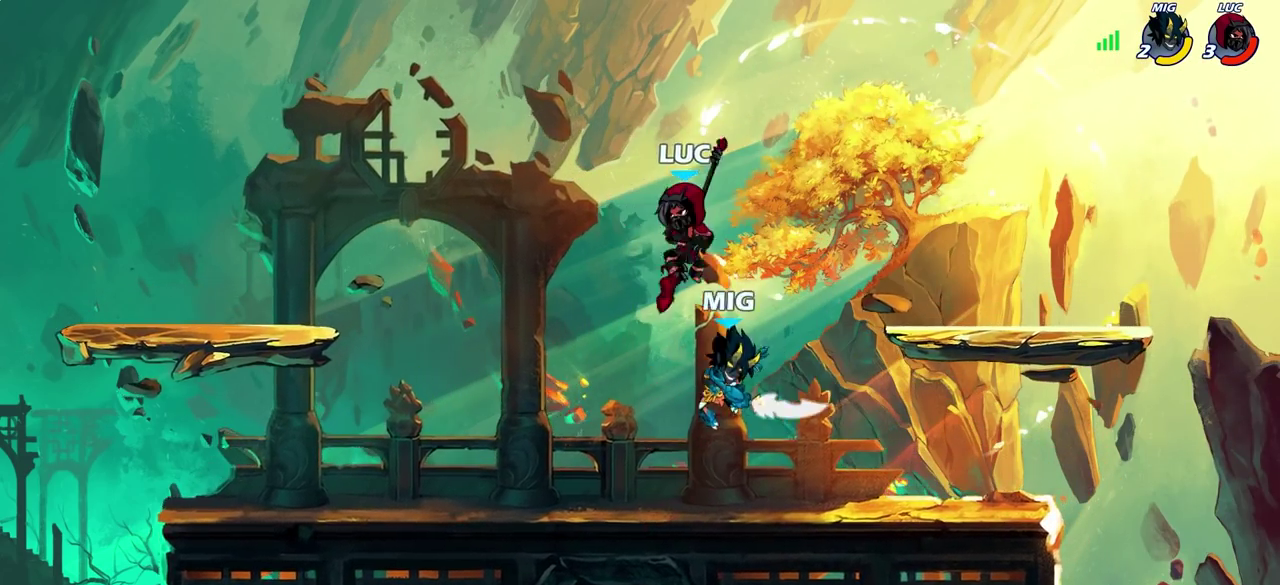
{"dt_ms": 300, "buttons": [], "left_stick": "down-left", "right_stick": "center", "events": [[83, "left_stick", "left"], [283, "left_stick", "down-left"]]}
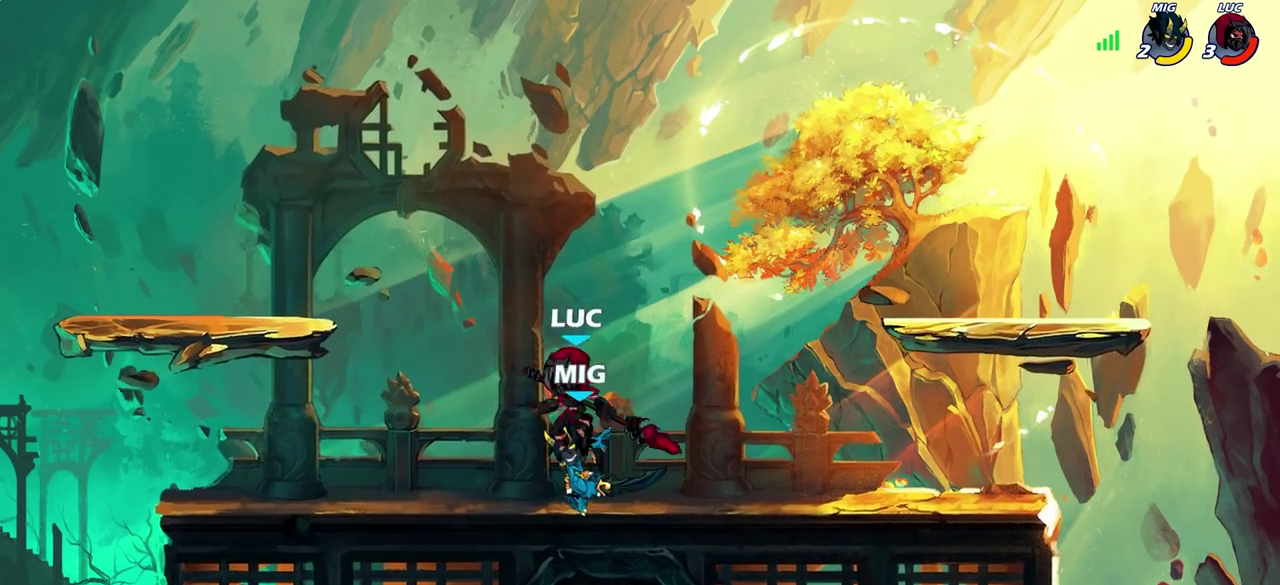
{"dt_ms": 400, "buttons": [], "left_stick": "center", "right_stick": "center", "events": [[100, "left_stick", "center"], [133, "SQUARE", "down"], [217, "SQUARE", "up"]]}
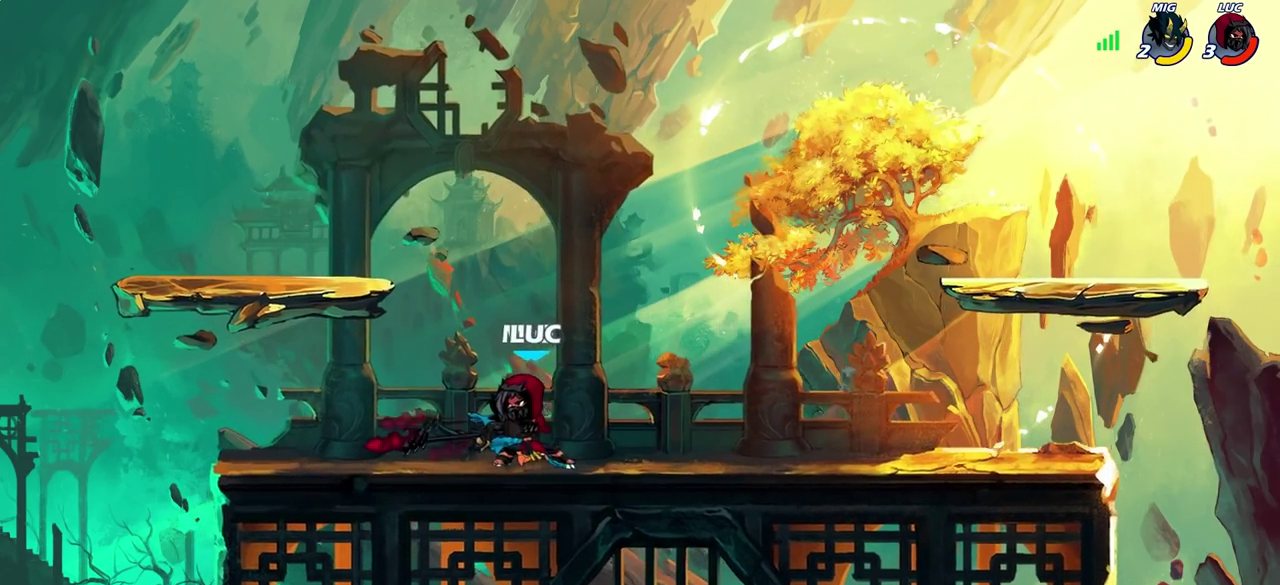
{"dt_ms": 600, "buttons": ["CROSS", "R2"], "left_stick": "up-right", "right_stick": "center", "events": [[417, "left_stick", "up-right"], [517, "CROSS", "down"], [567, "R2", "down"]]}
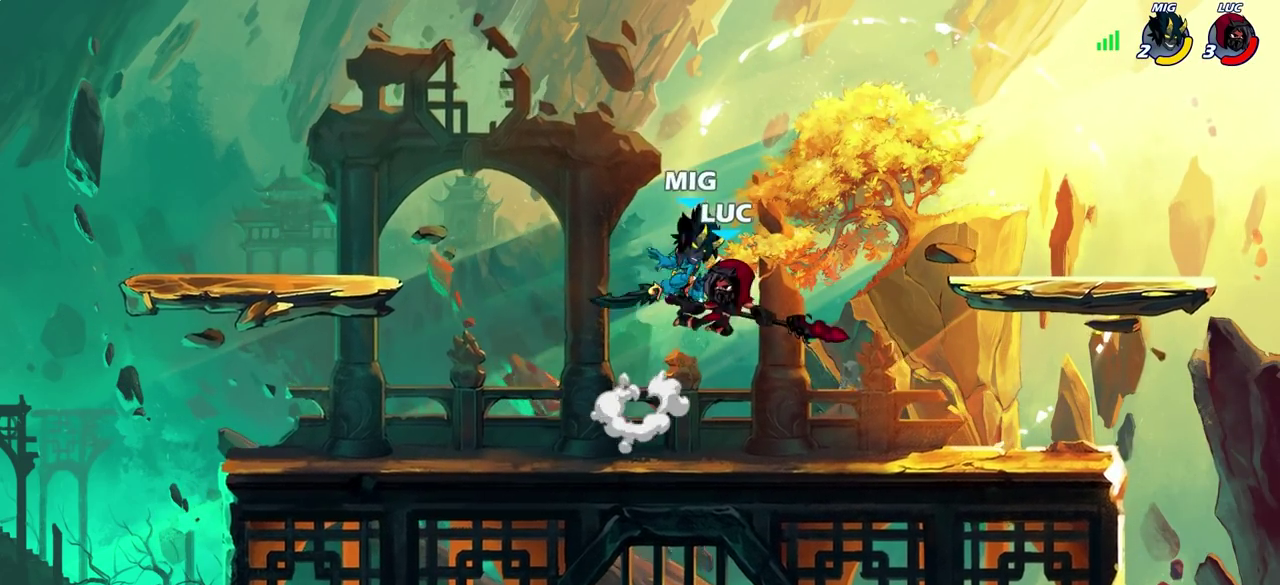
{"dt_ms": 600, "buttons": ["R2"], "left_stick": "down-left", "right_stick": "center", "events": [[183, "CROSS", "up"], [183, "left_stick", "up"], [217, "R2", "up"], [267, "left_stick", "left"], [350, "R2", "down"], [367, "left_stick", "down-left"], [483, "R2", "up"], [567, "R2", "down"]]}
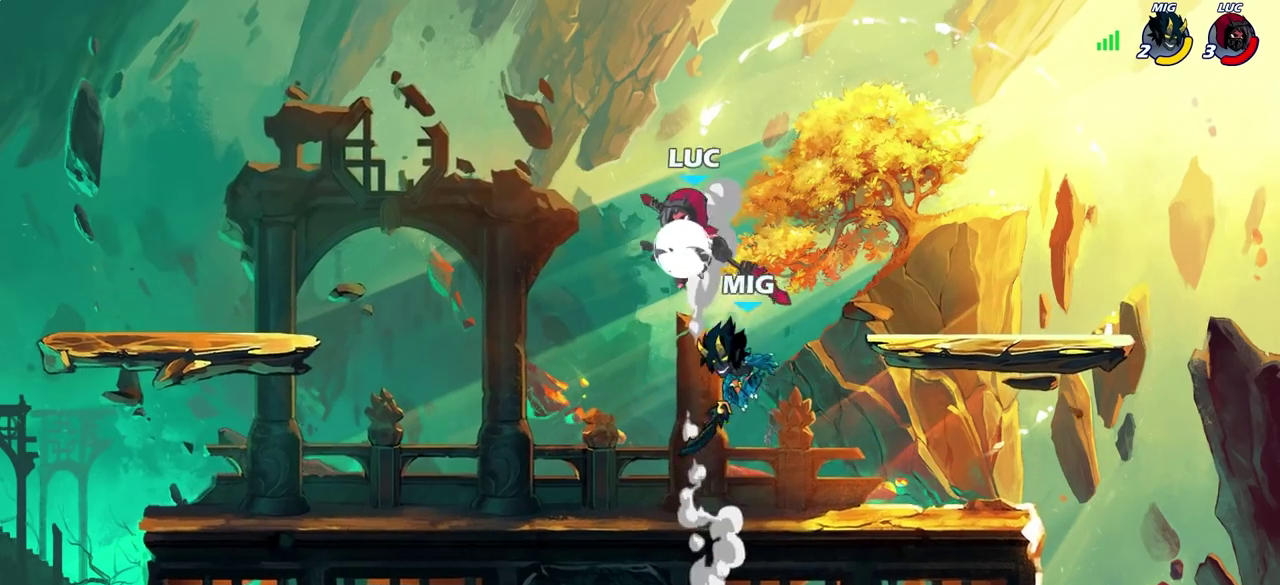
{"dt_ms": 400, "buttons": [], "left_stick": "right", "right_stick": "center", "events": [[283, "R2", "up"], [350, "left_stick", "right"]]}